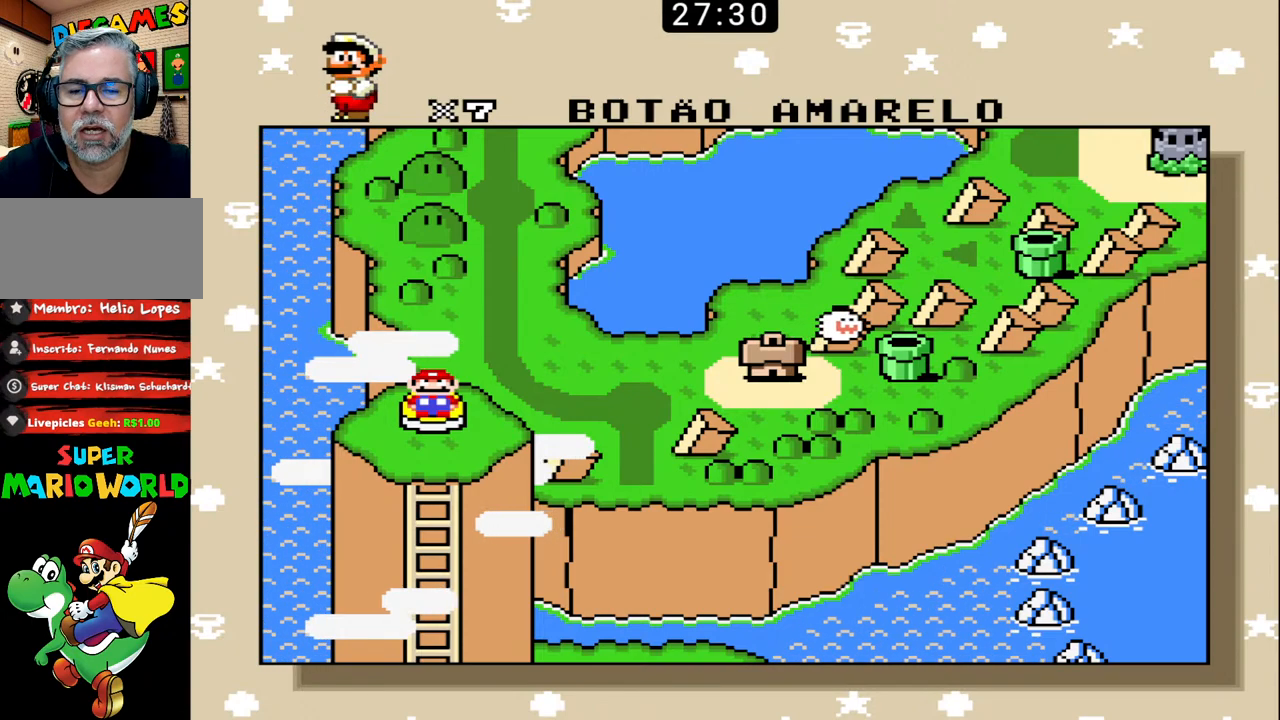
Gameplay with a controller (Nintendo layout); each line is a JSON object with the inputs held at the frame after it. "events" lists button and stick changes between this image and that frame as [ms after this image, input, new state], when the widget could be followed in between. Not read: L3 R3.
{"buttons": ["X"], "events": [[33, "X", "down"], [167, "X", "up"], [200, "X", "down"], [300, "X", "up"], [333, "X", "down"], [433, "X", "up"], [500, "X", "down"]]}
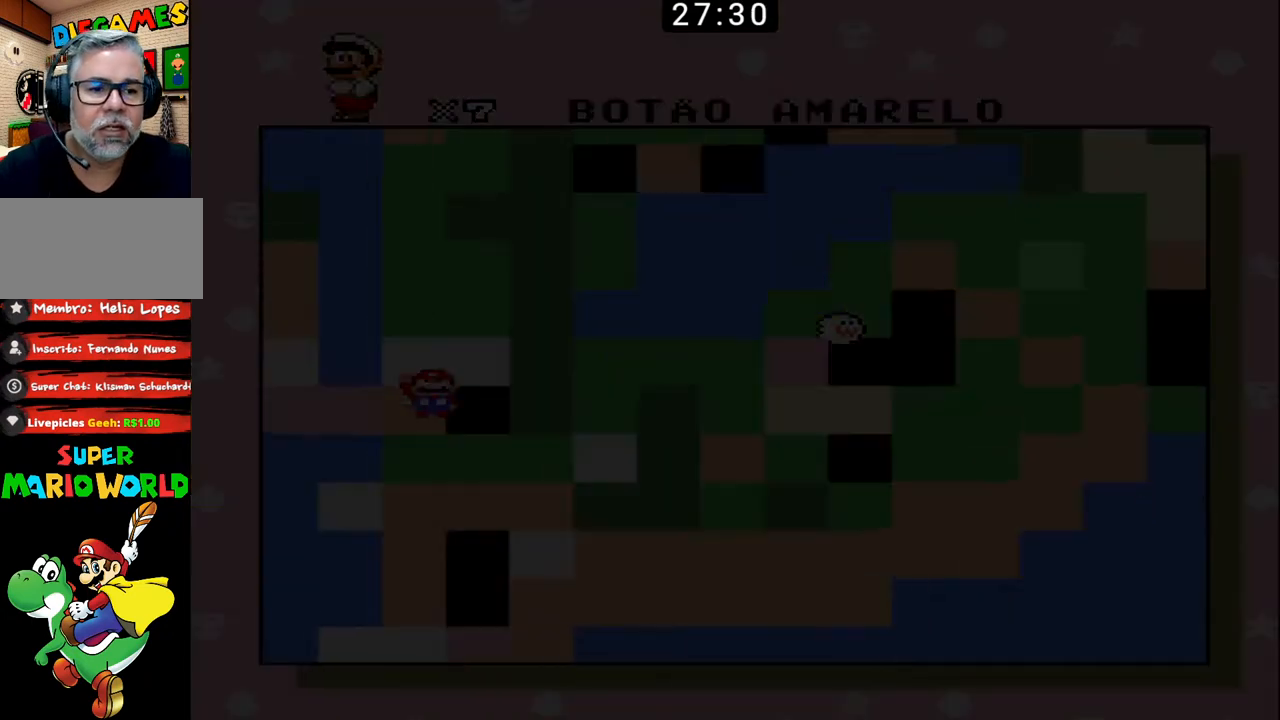
{"buttons": ["X"], "events": [[100, "X", "up"], [133, "X", "down"]]}
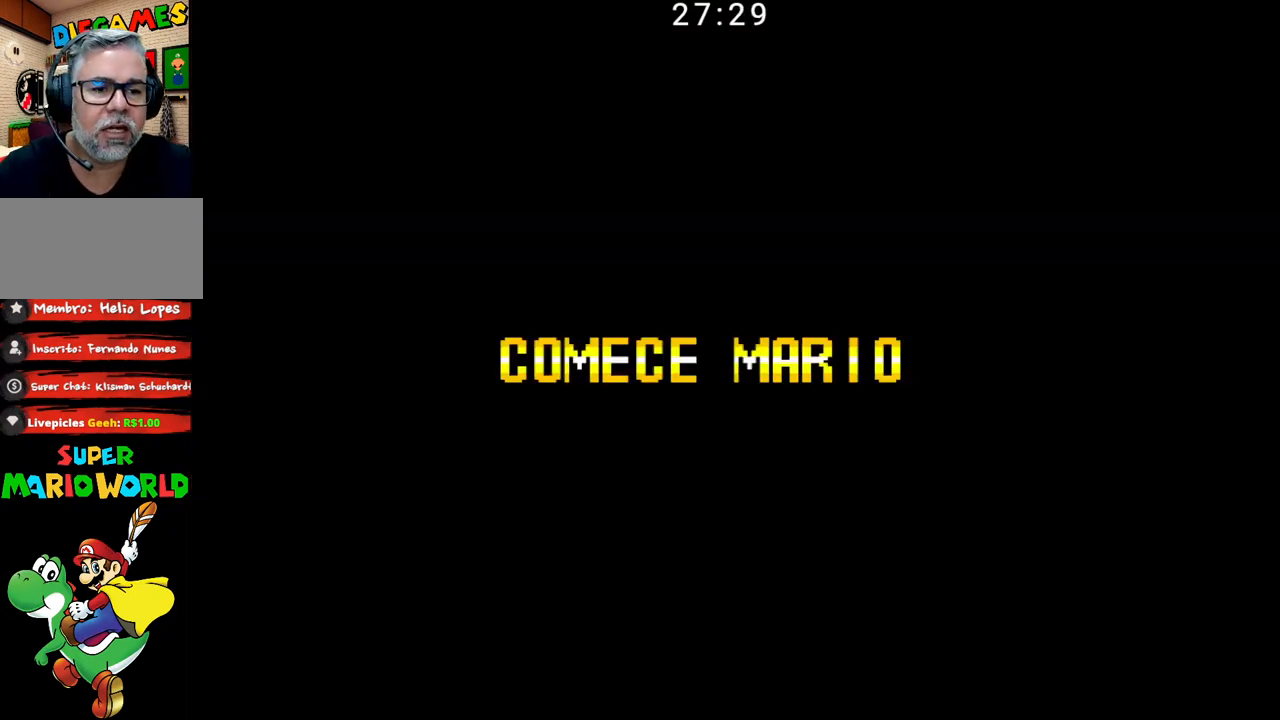
{"buttons": ["B"], "events": [[33, "X", "up"], [233, "B", "down"]]}
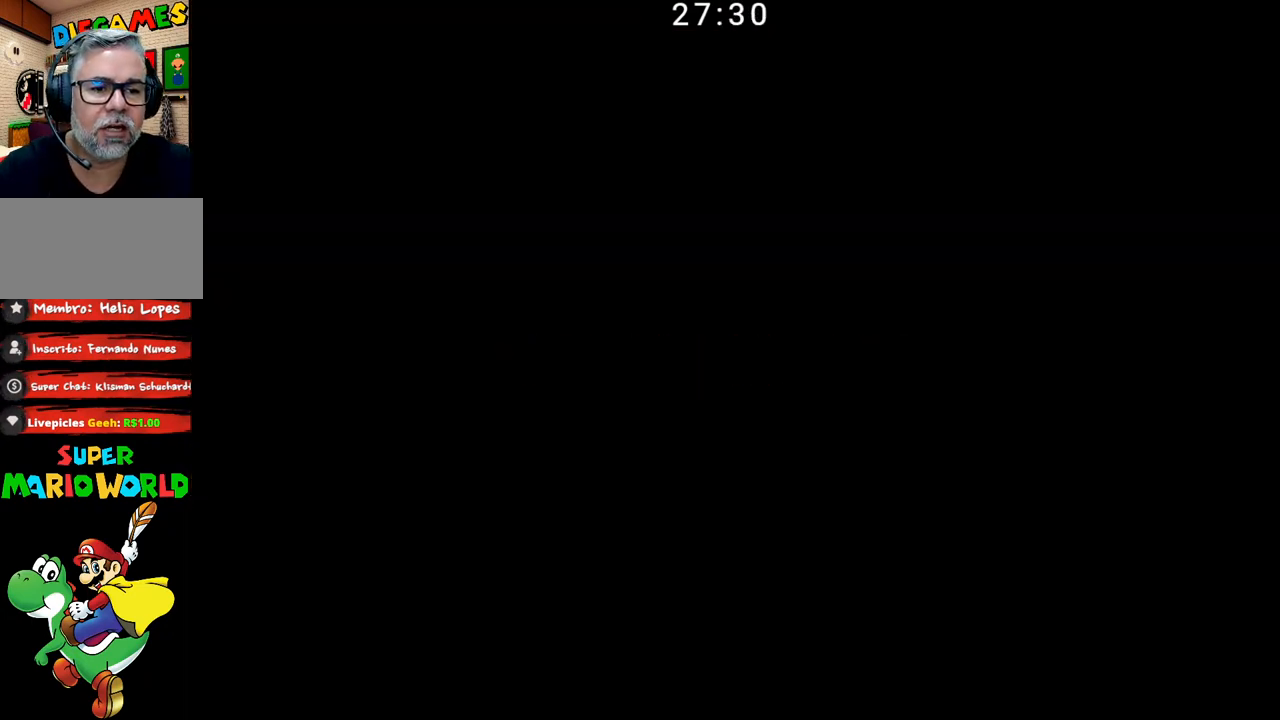
{"buttons": ["B"], "events": []}
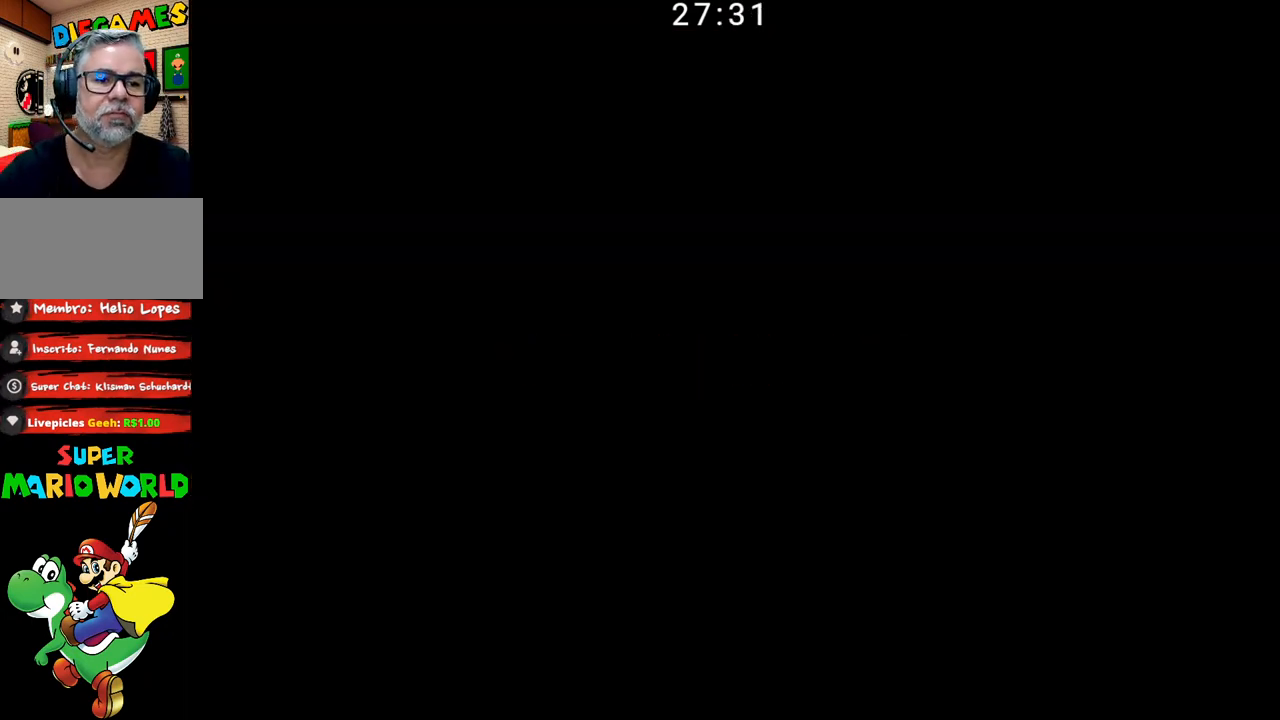
{"buttons": ["B"], "events": []}
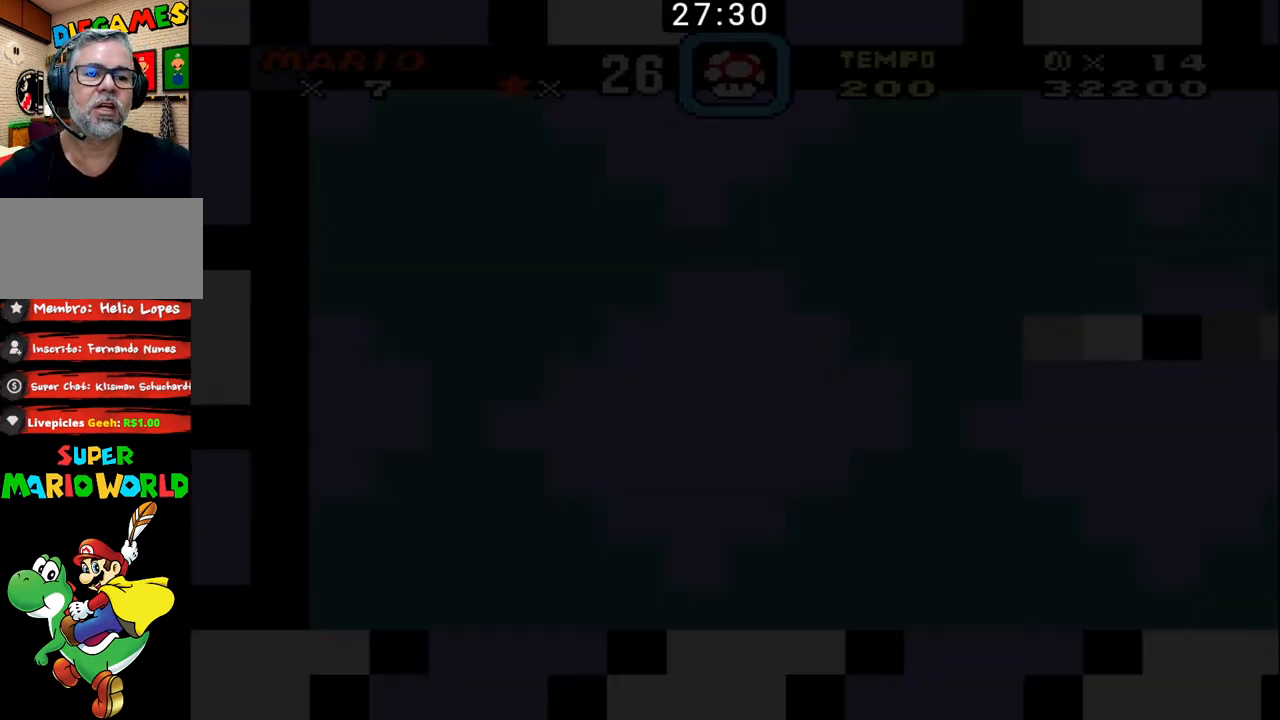
{"buttons": ["B"], "events": []}
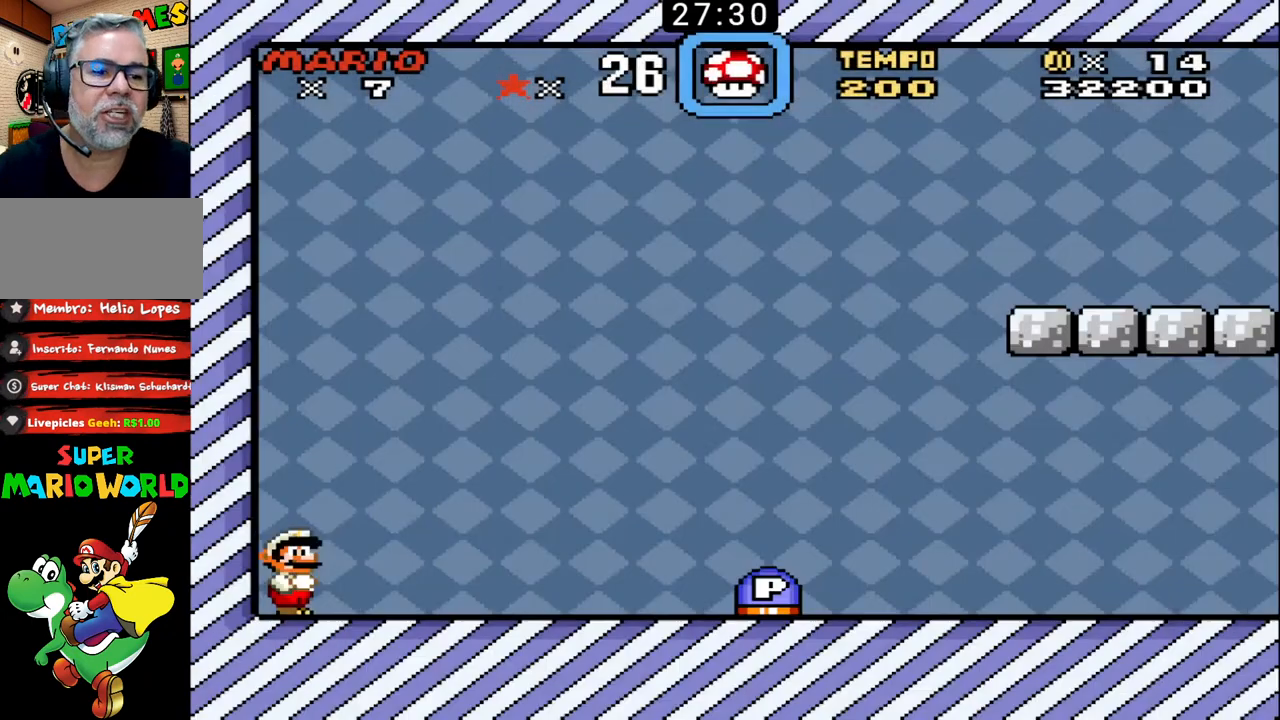
{"buttons": ["B", "DPAD_RIGHT"], "events": [[333, "DPAD_RIGHT", "down"]]}
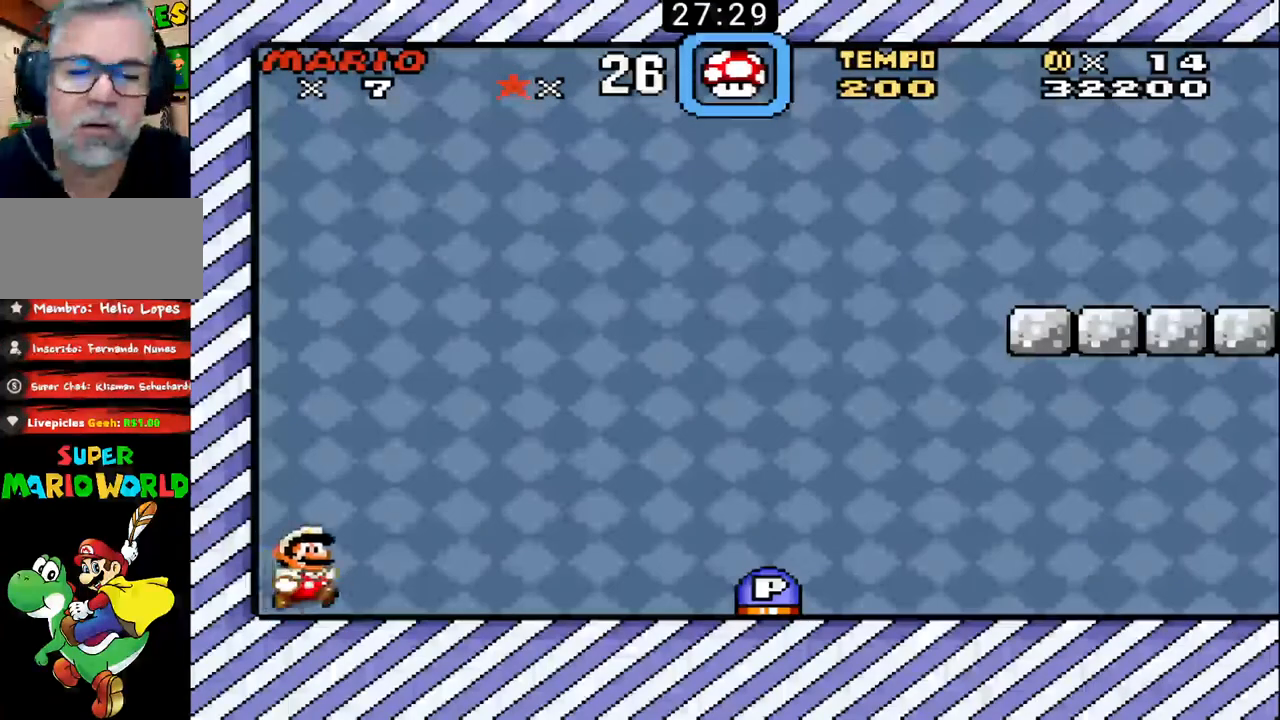
{"buttons": ["B", "DPAD_RIGHT"], "events": []}
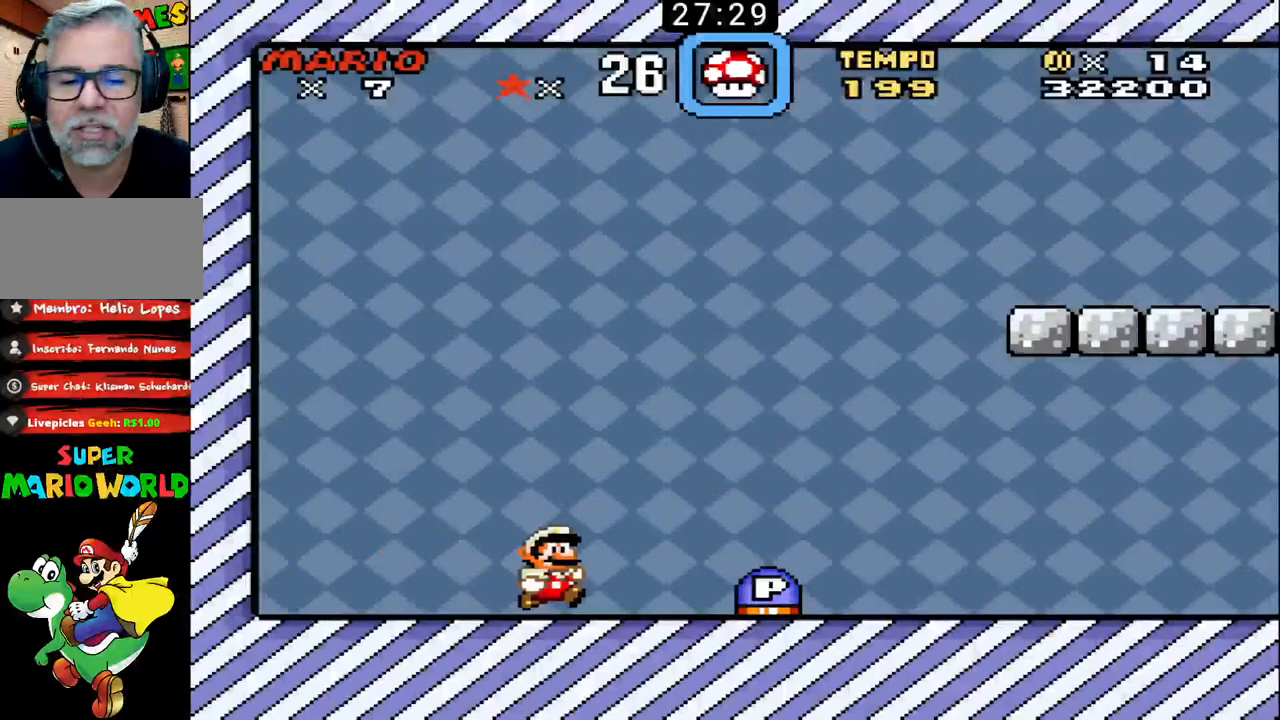
{"buttons": ["B", "DPAD_RIGHT"], "events": []}
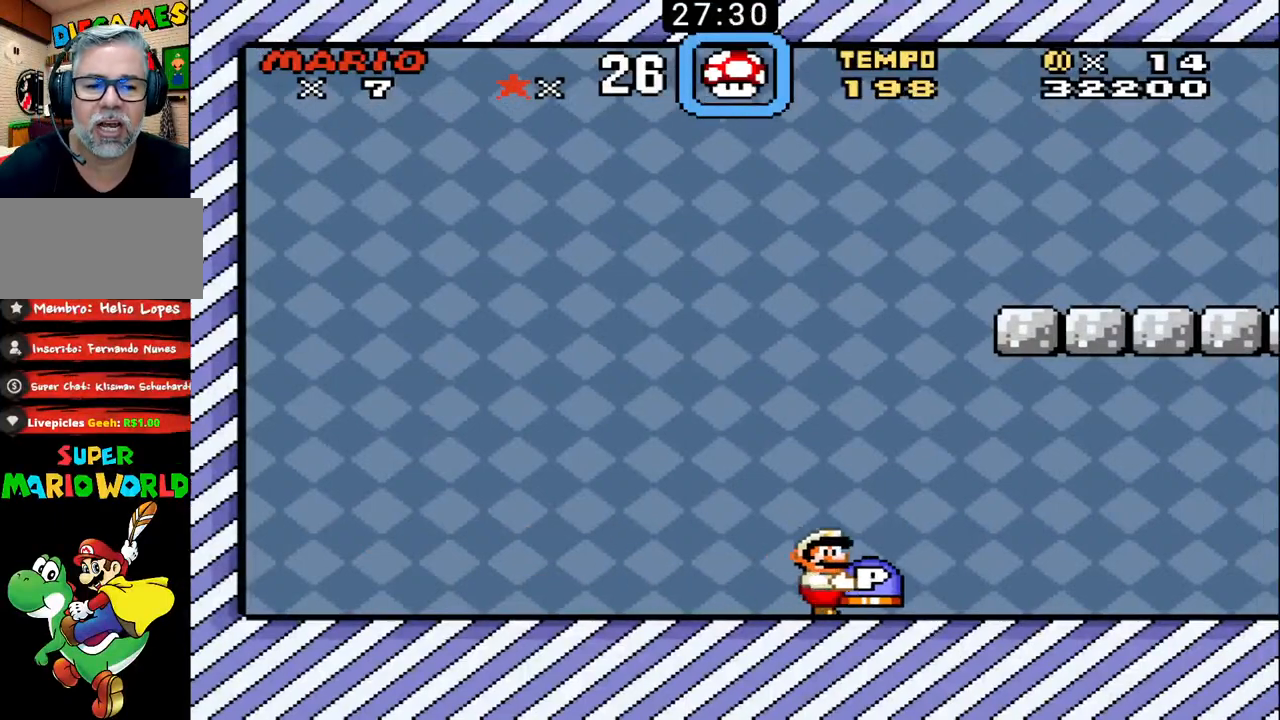
{"buttons": ["B", "DPAD_RIGHT"], "events": []}
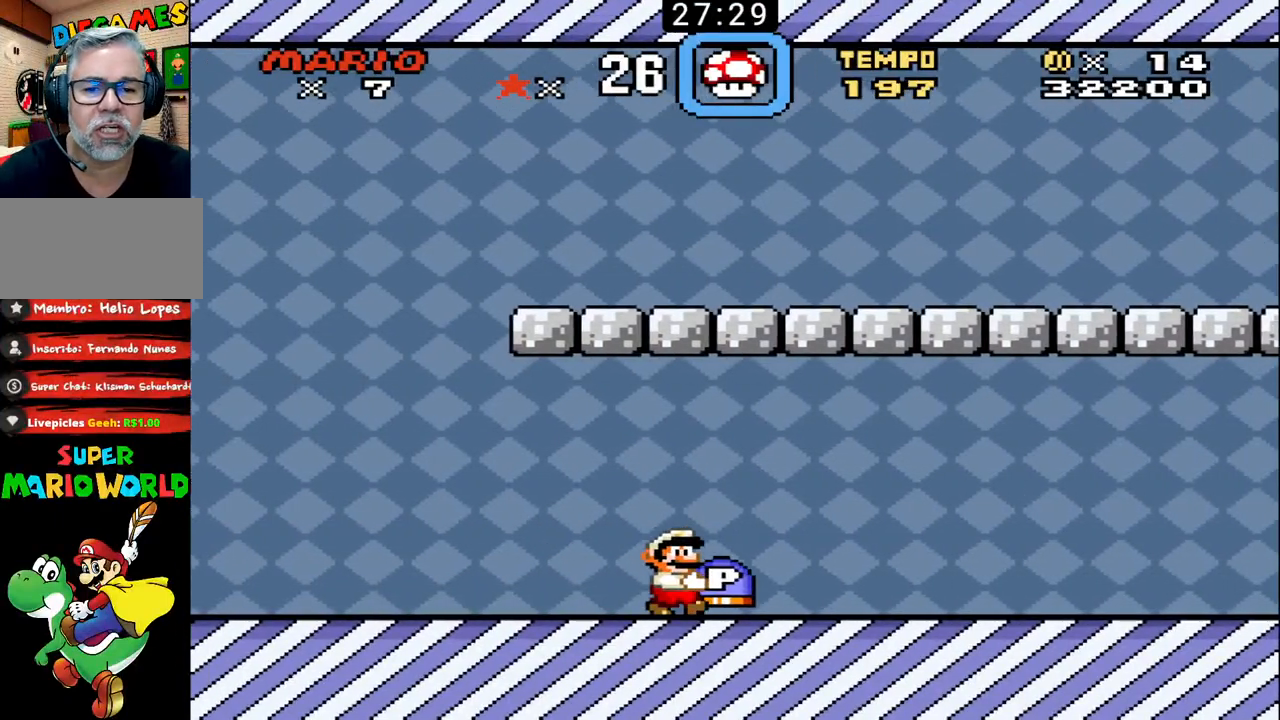
{"buttons": ["B", "DPAD_RIGHT"], "events": [[233, "DPAD_DOWN", "down"], [267, "DPAD_DOWN", "up"]]}
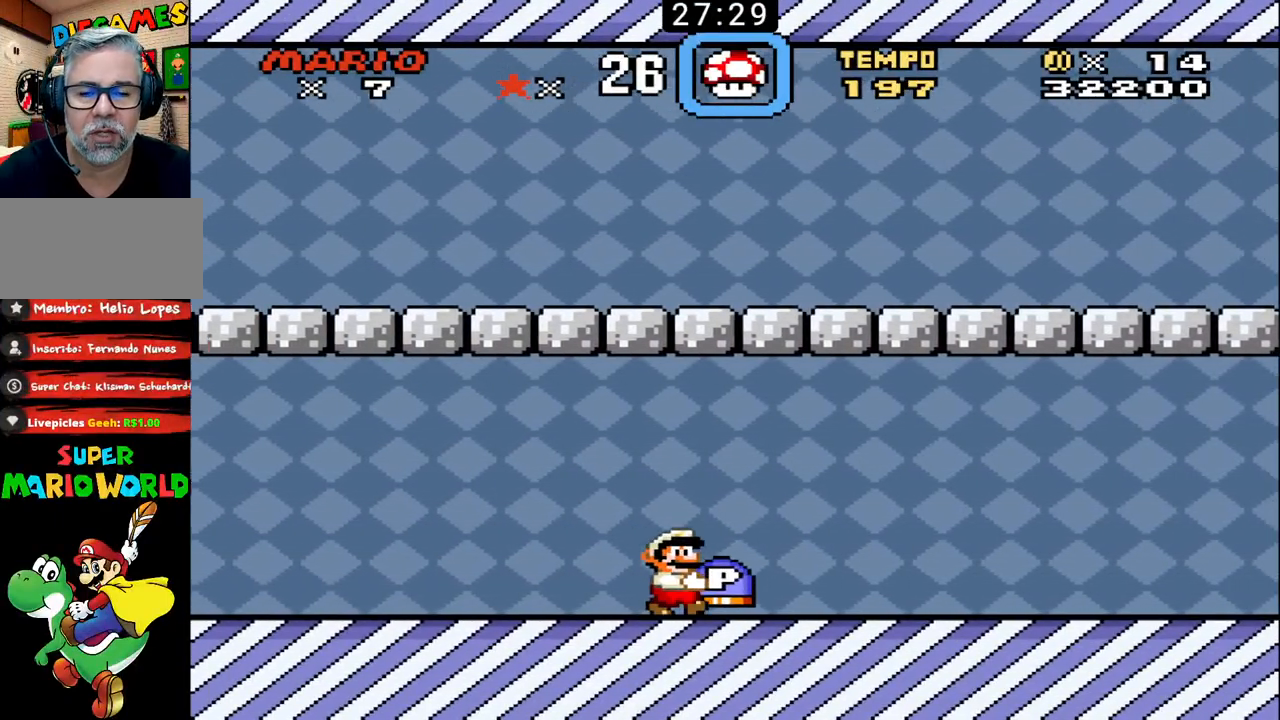
{"buttons": ["B", "DPAD_RIGHT"], "events": []}
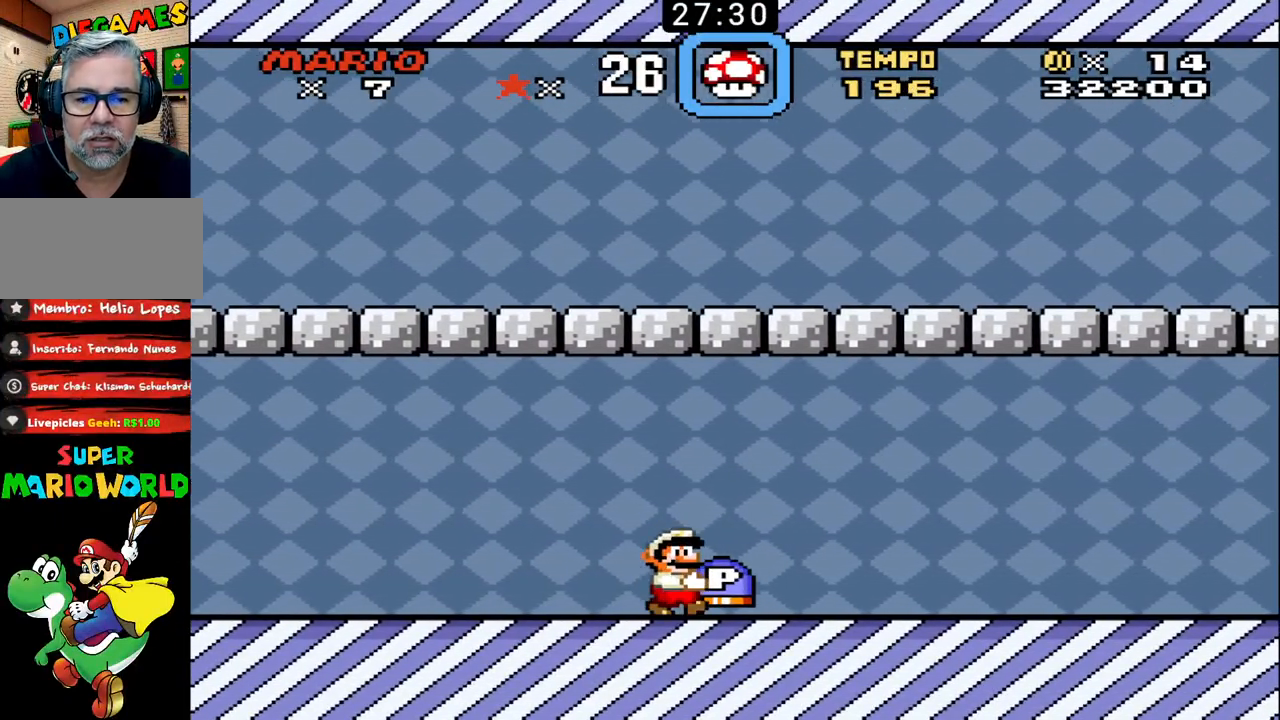
{"buttons": ["B", "DPAD_RIGHT"], "events": []}
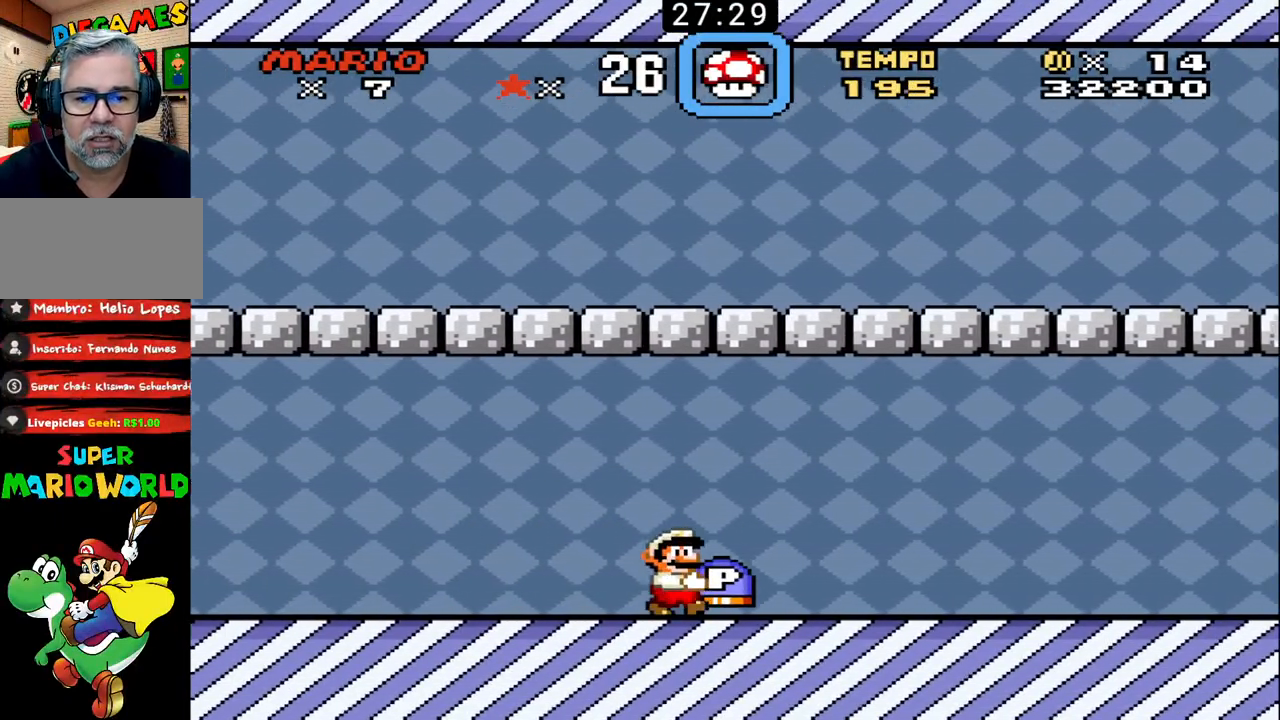
{"buttons": ["B", "DPAD_RIGHT"], "events": []}
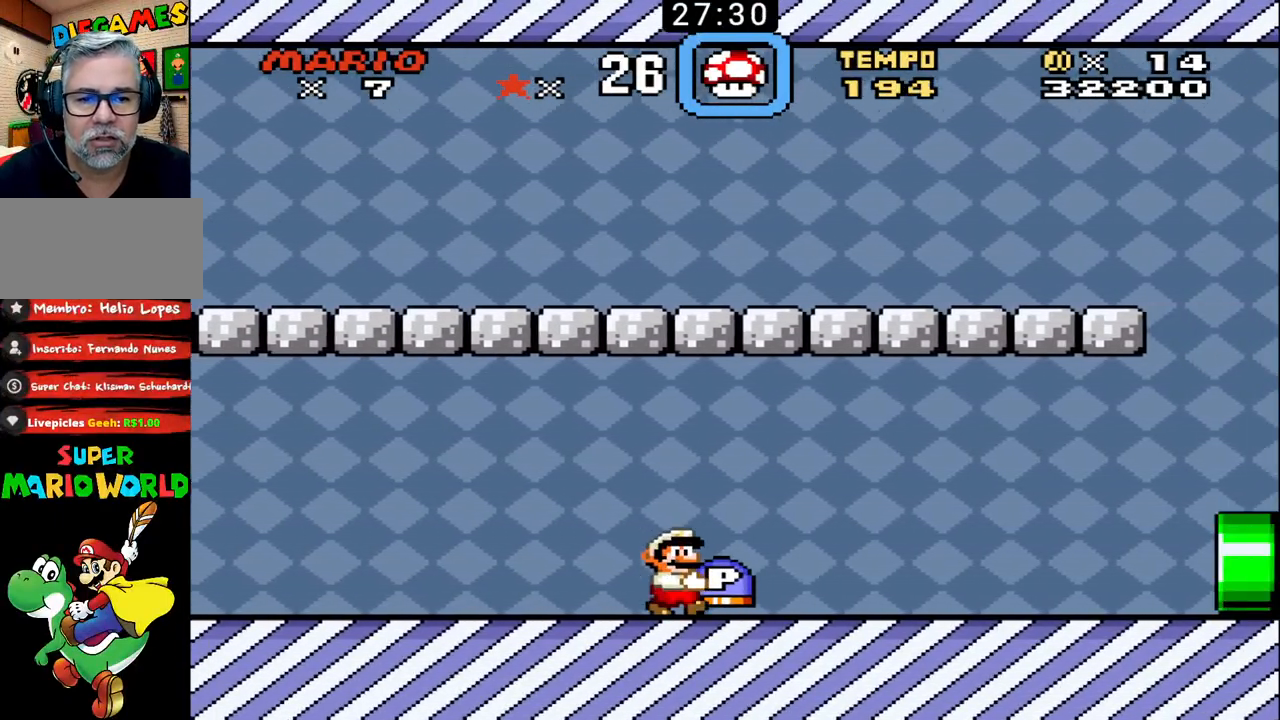
{"buttons": ["B", "X", "DPAD_RIGHT"], "events": [[400, "X", "down"]]}
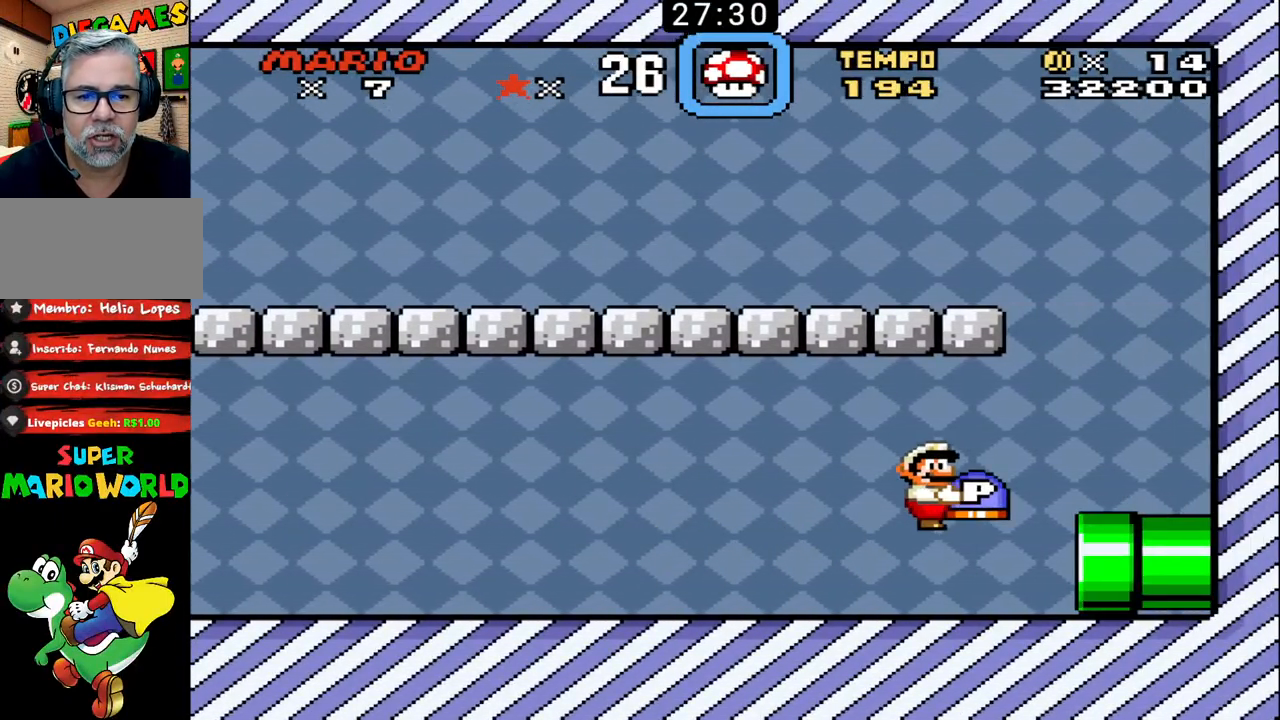
{"buttons": ["B", "DPAD_LEFT"], "events": [[67, "X", "up"], [267, "DPAD_LEFT", "down"], [267, "DPAD_RIGHT", "up"]]}
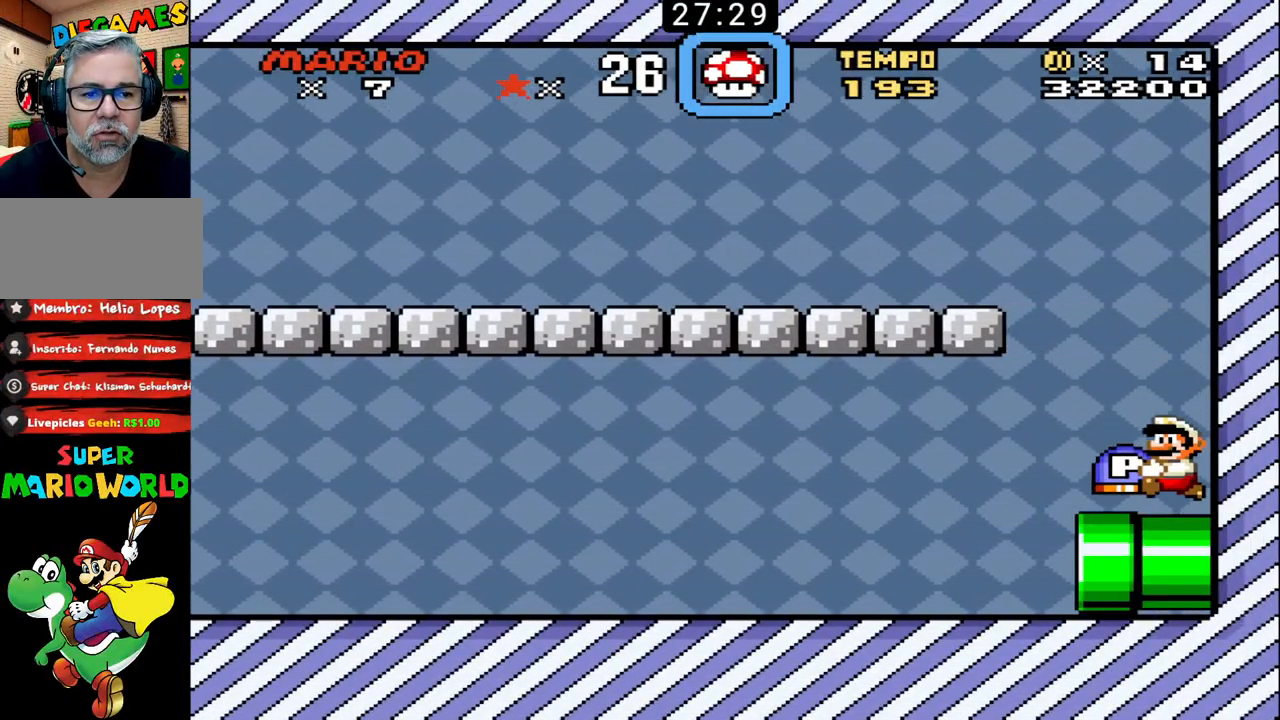
{"buttons": ["B", "X", "DPAD_LEFT"], "events": [[33, "X", "down"]]}
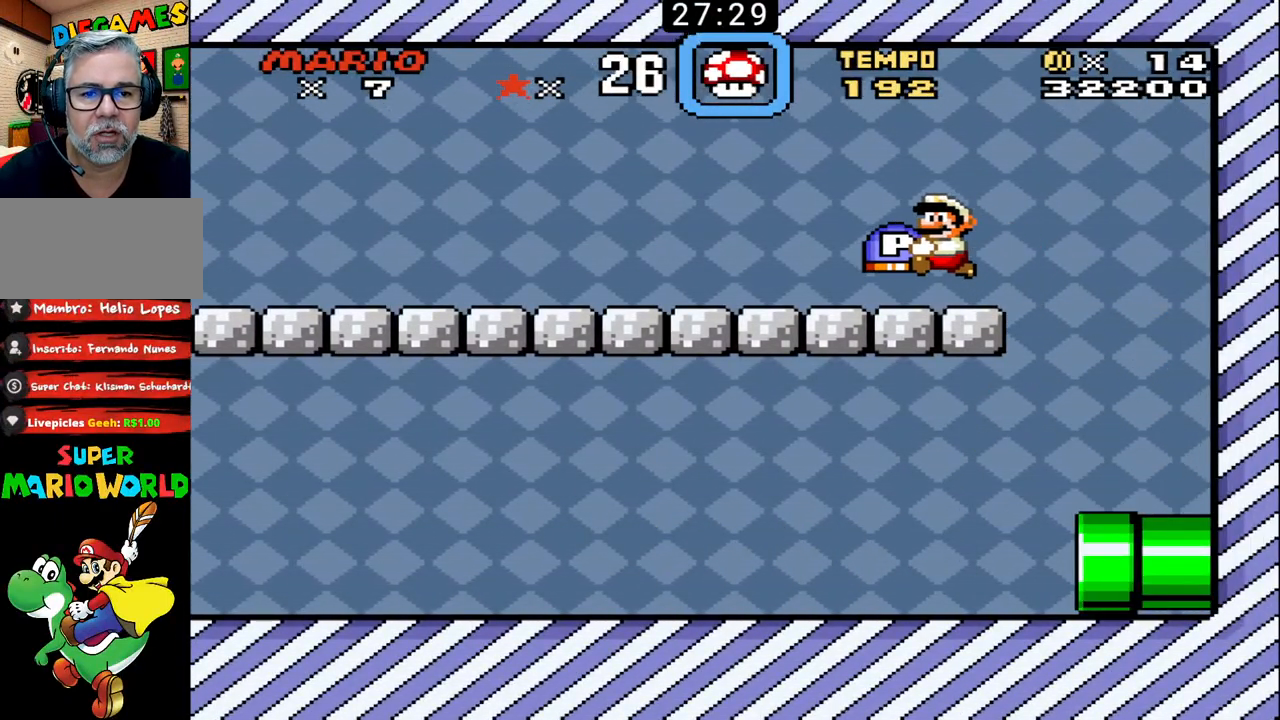
{"buttons": ["B", "DPAD_RIGHT"], "events": [[33, "X", "up"], [100, "DPAD_LEFT", "up"], [133, "DPAD_RIGHT", "down"], [133, "DPAD_UP", "down"], [267, "DPAD_UP", "up"], [300, "DPAD_RIGHT", "up"], [500, "DPAD_RIGHT", "down"]]}
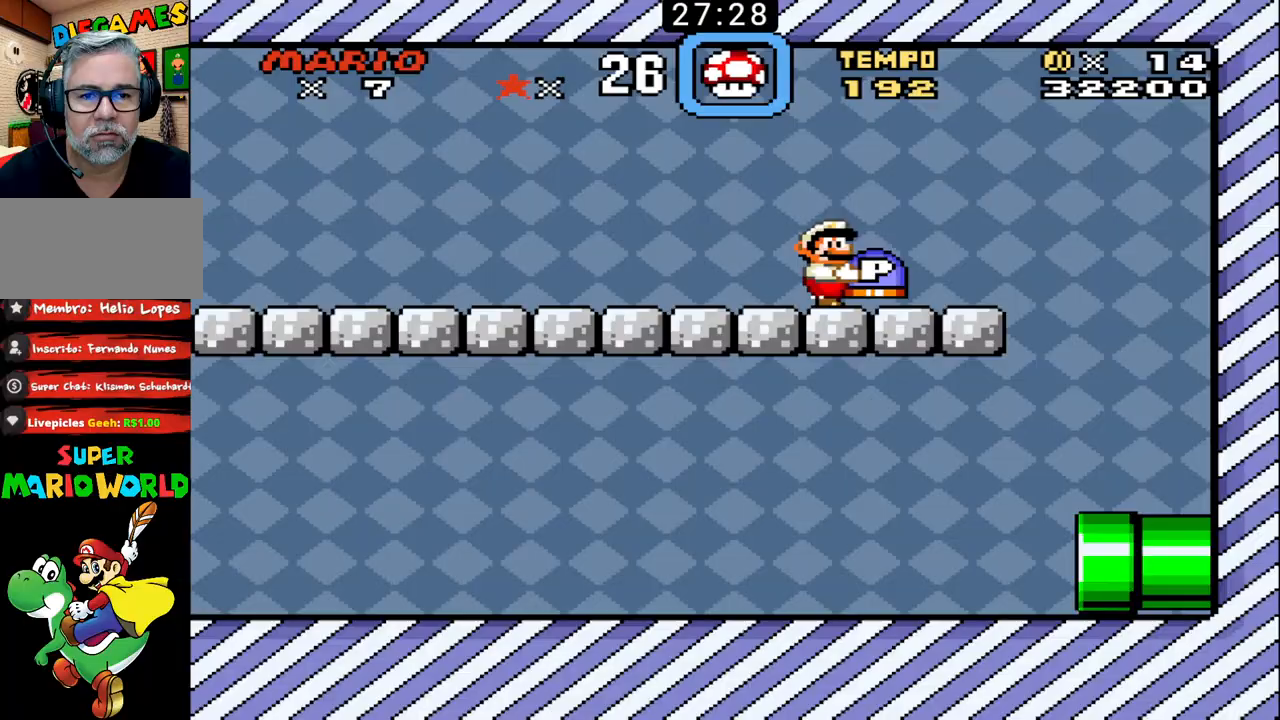
{"buttons": [], "events": [[133, "DPAD_RIGHT", "up"], [300, "B", "up"]]}
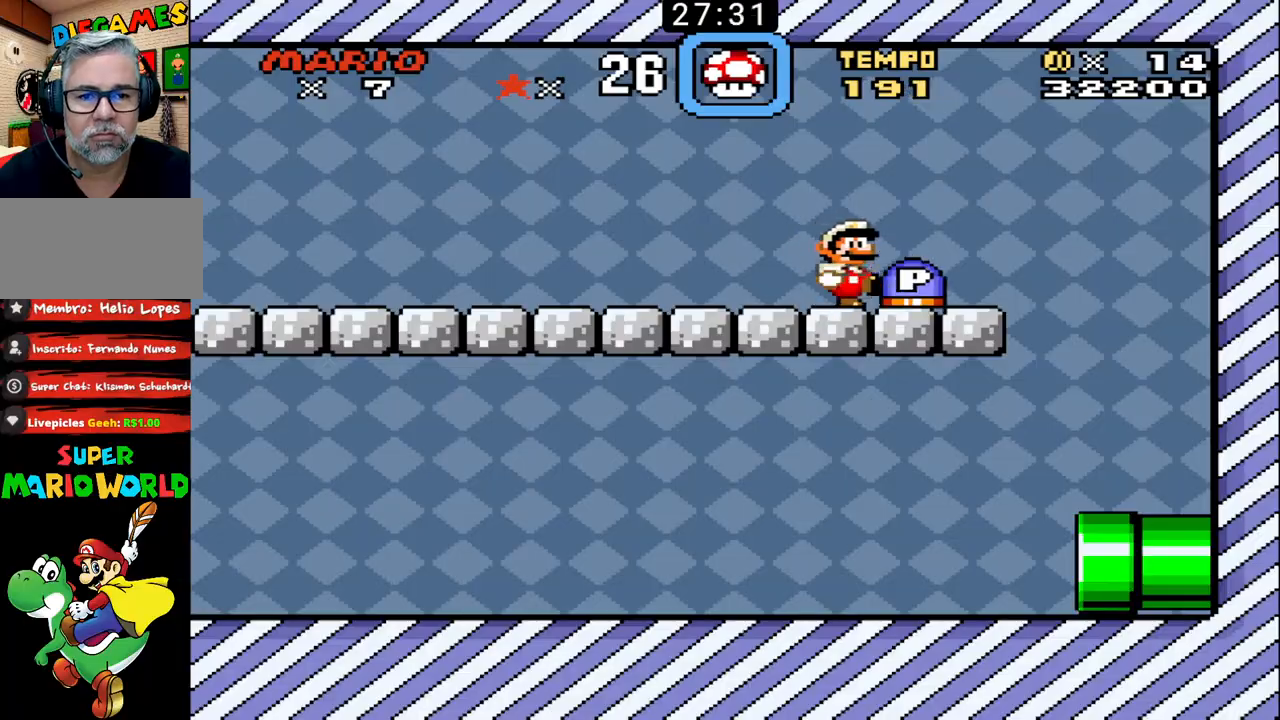
{"buttons": ["DPAD_LEFT"], "events": [[167, "X", "down"], [200, "DPAD_RIGHT", "down"], [267, "X", "up"], [400, "DPAD_RIGHT", "up"], [433, "DPAD_LEFT", "down"]]}
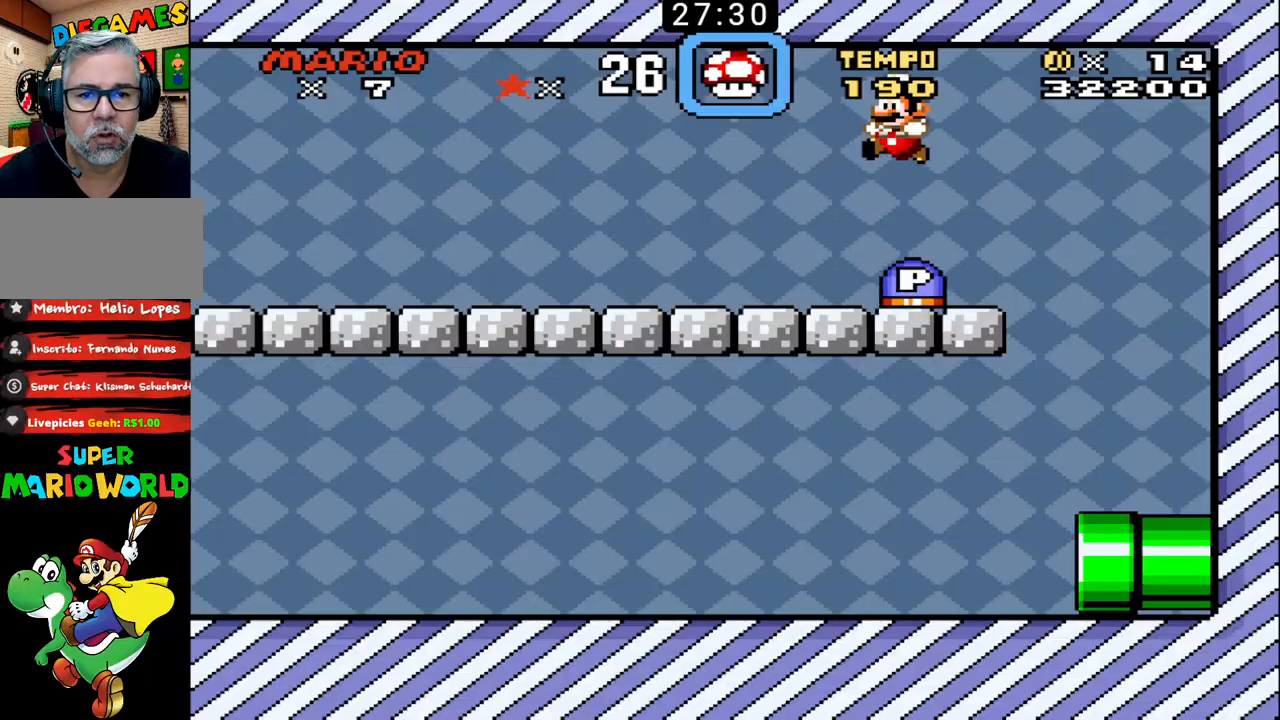
{"buttons": ["B", "DPAD_LEFT"], "events": [[33, "DPAD_LEFT", "up"], [267, "B", "down"], [267, "DPAD_RIGHT", "down"], [433, "DPAD_RIGHT", "up"], [467, "DPAD_LEFT", "down"]]}